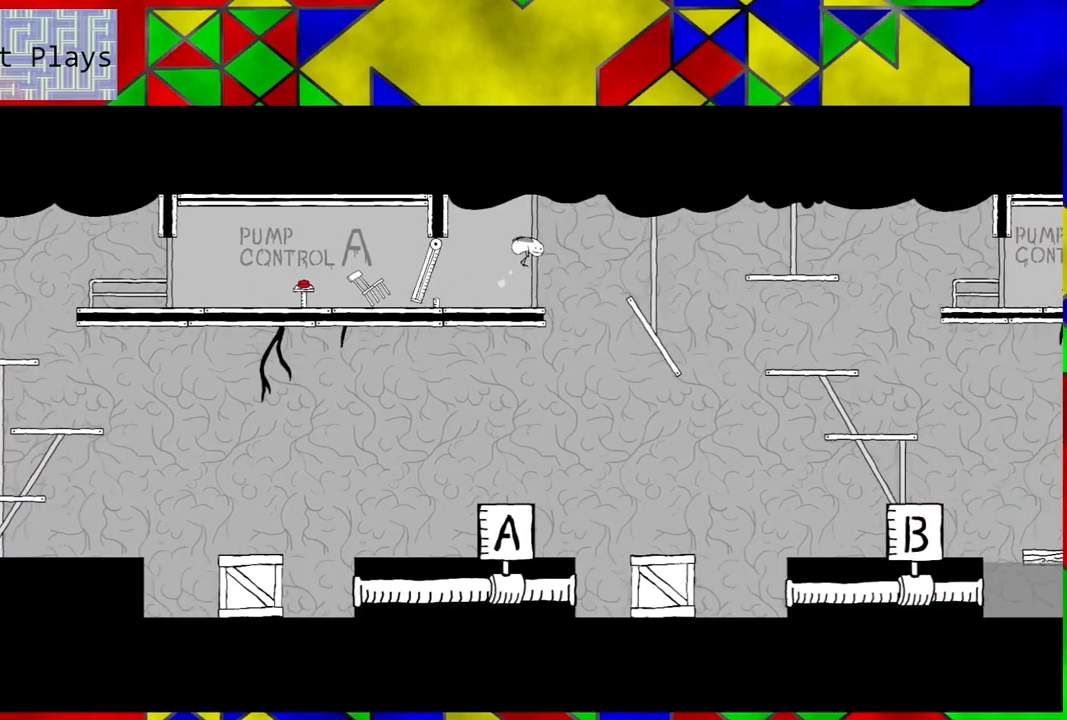
Gameplay with a controller (Nintendo layout); each line is a JSON object with the inputs held at the frame after it. "events" lists button and stick changes between this image and that frame as [ms after this image, input, new state], when the widget could be followed in between. Not read: L3 R3.
{"buttons": ["B", "DPAD_RIGHT"], "left_stick": "center", "right_stick": "center", "events": []}
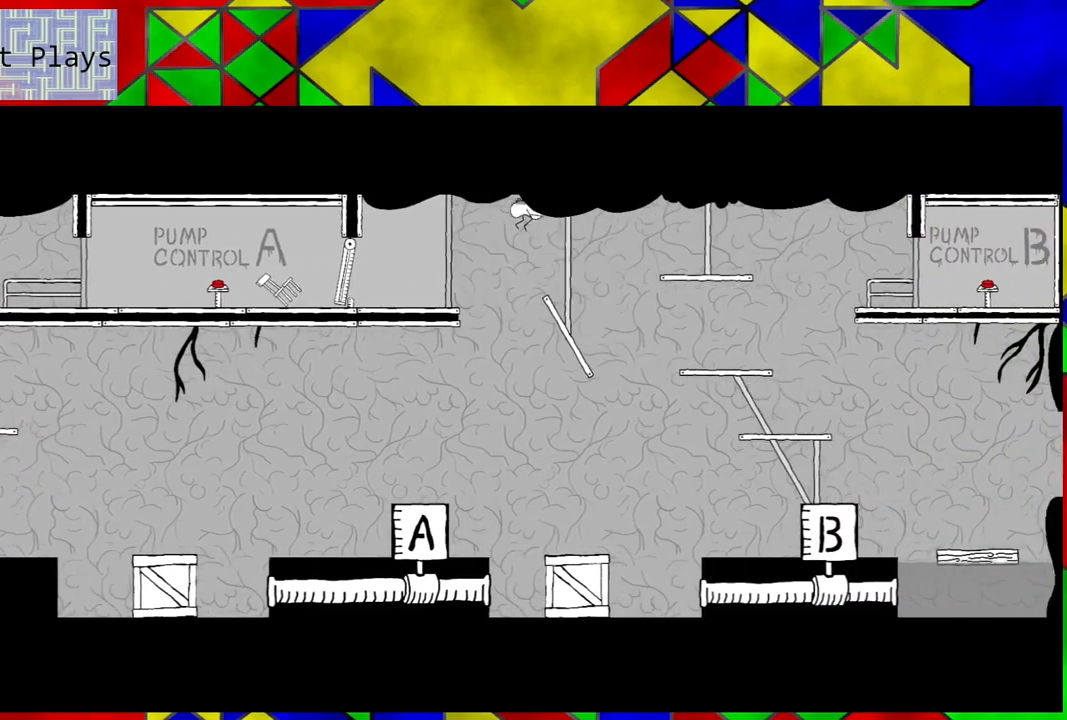
{"buttons": ["DPAD_RIGHT"], "left_stick": "center", "right_stick": "center", "events": [[200, "B", "up"]]}
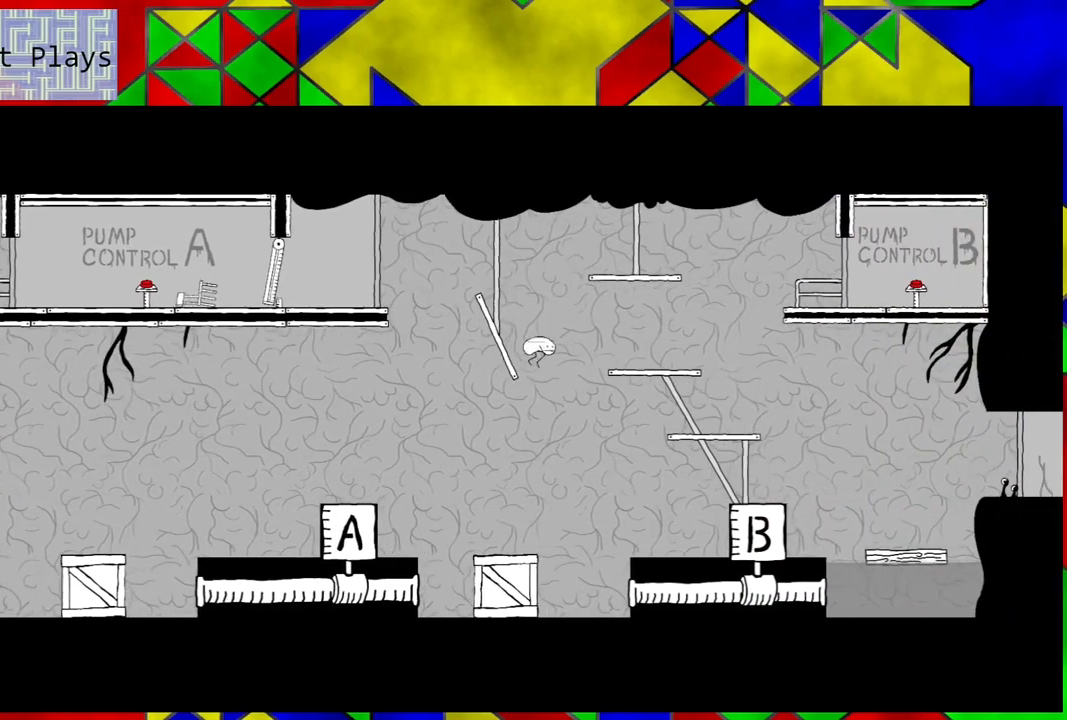
{"buttons": ["DPAD_RIGHT"], "left_stick": "center", "right_stick": "center", "events": []}
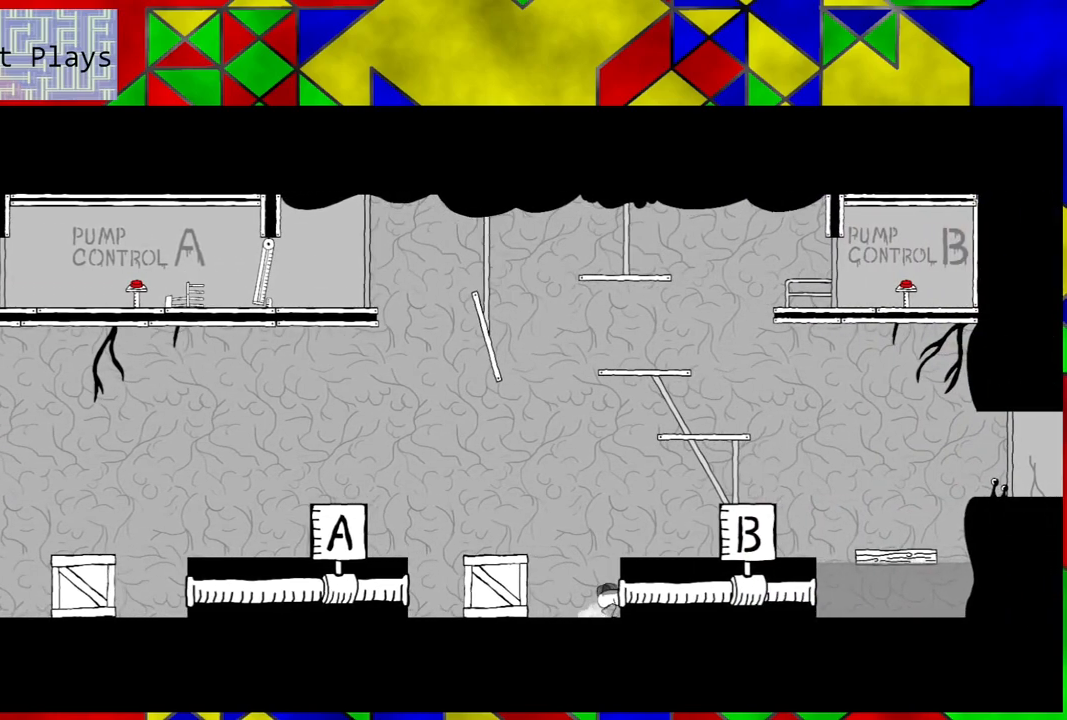
{"buttons": [], "left_stick": "center", "right_stick": "center", "events": [[17, "DPAD_RIGHT", "up"]]}
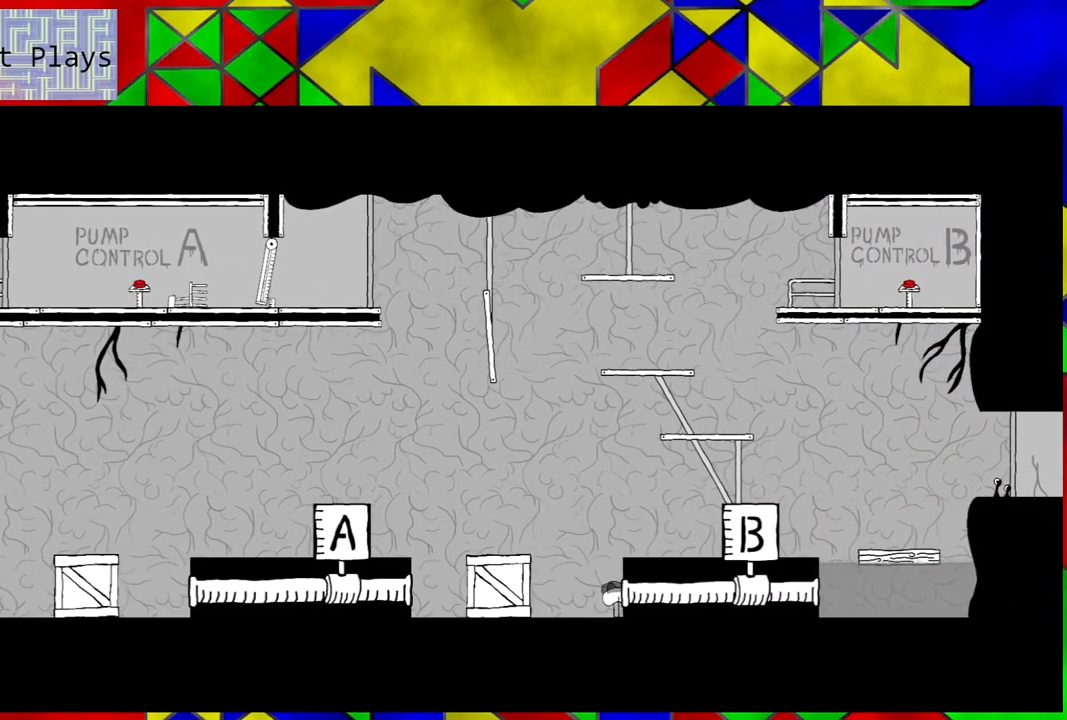
{"buttons": ["B"], "left_stick": "center", "right_stick": "center", "events": [[500, "B", "down"]]}
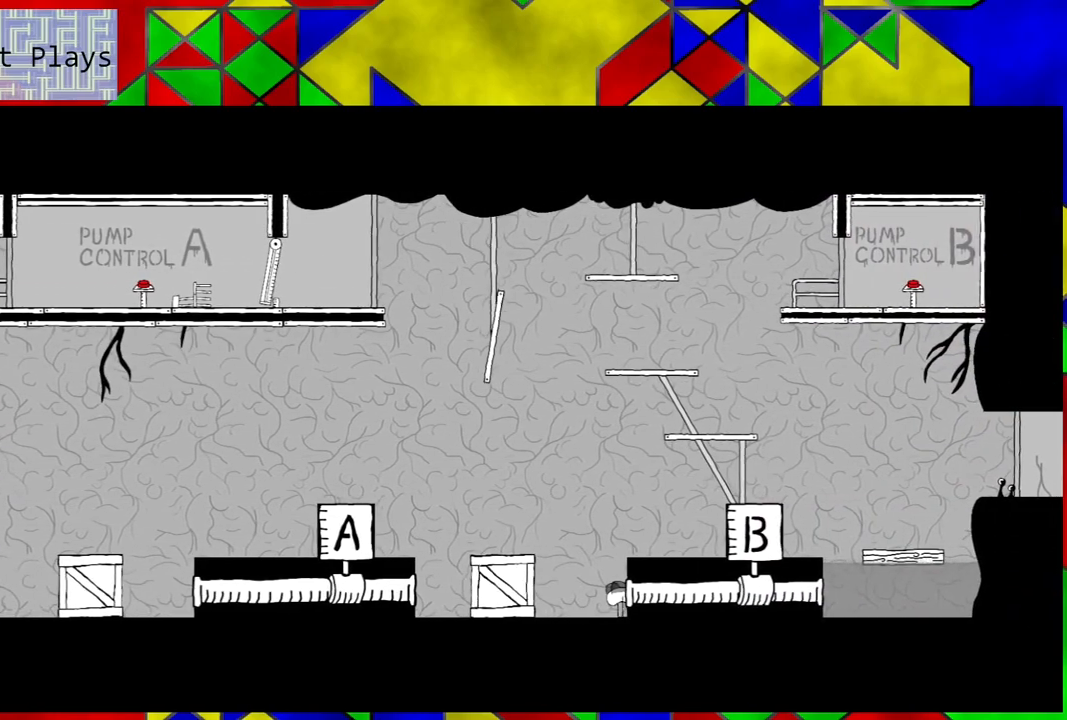
{"buttons": ["DPAD_RIGHT"], "left_stick": "center", "right_stick": "center", "events": [[217, "DPAD_RIGHT", "down"], [317, "B", "up"]]}
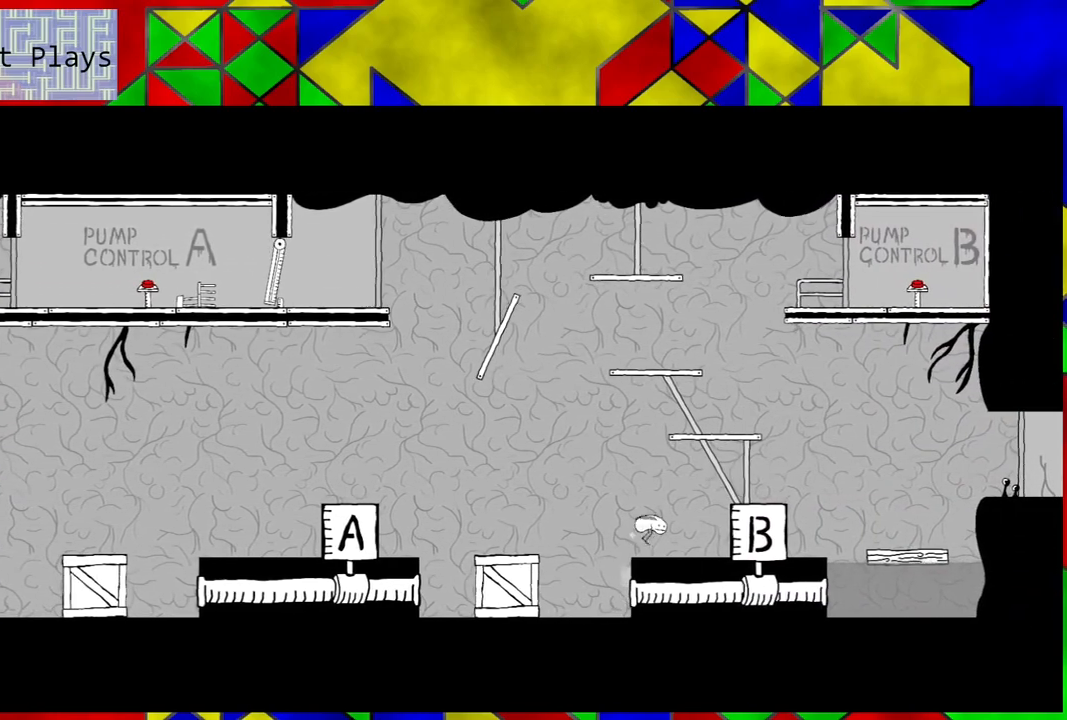
{"buttons": ["B", "DPAD_RIGHT"], "left_stick": "center", "right_stick": "center", "events": [[483, "B", "down"]]}
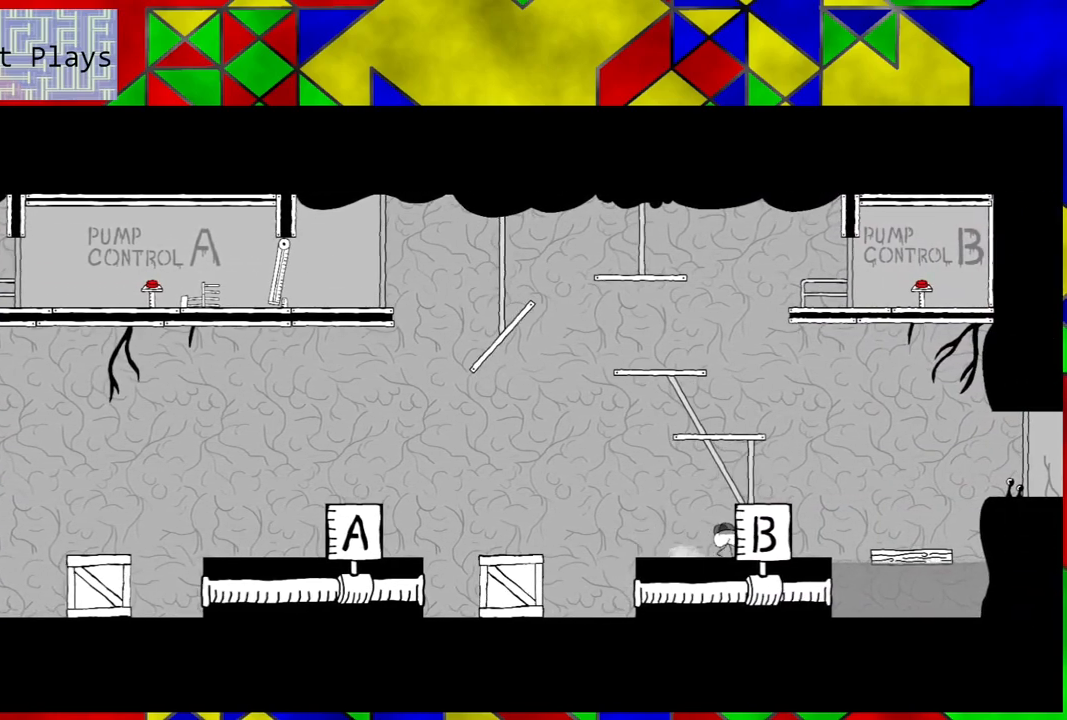
{"buttons": [], "left_stick": "center", "right_stick": "center", "events": [[400, "DPAD_RIGHT", "up"], [467, "B", "up"]]}
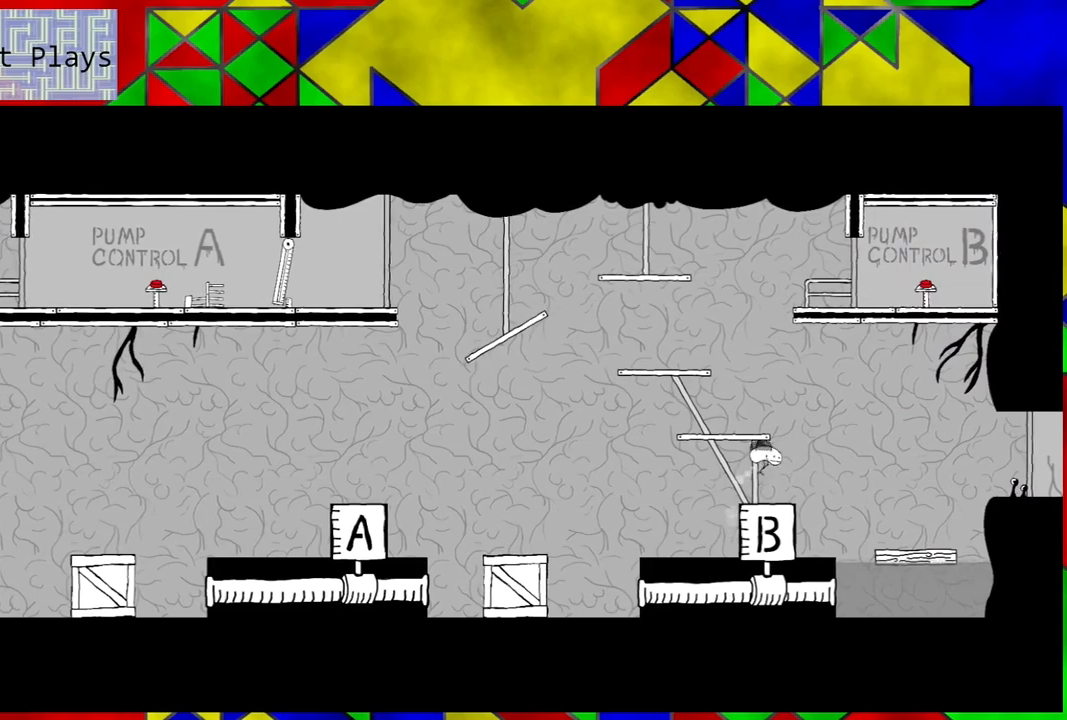
{"buttons": ["DPAD_RIGHT"], "left_stick": "center", "right_stick": "center", "events": [[483, "DPAD_RIGHT", "down"]]}
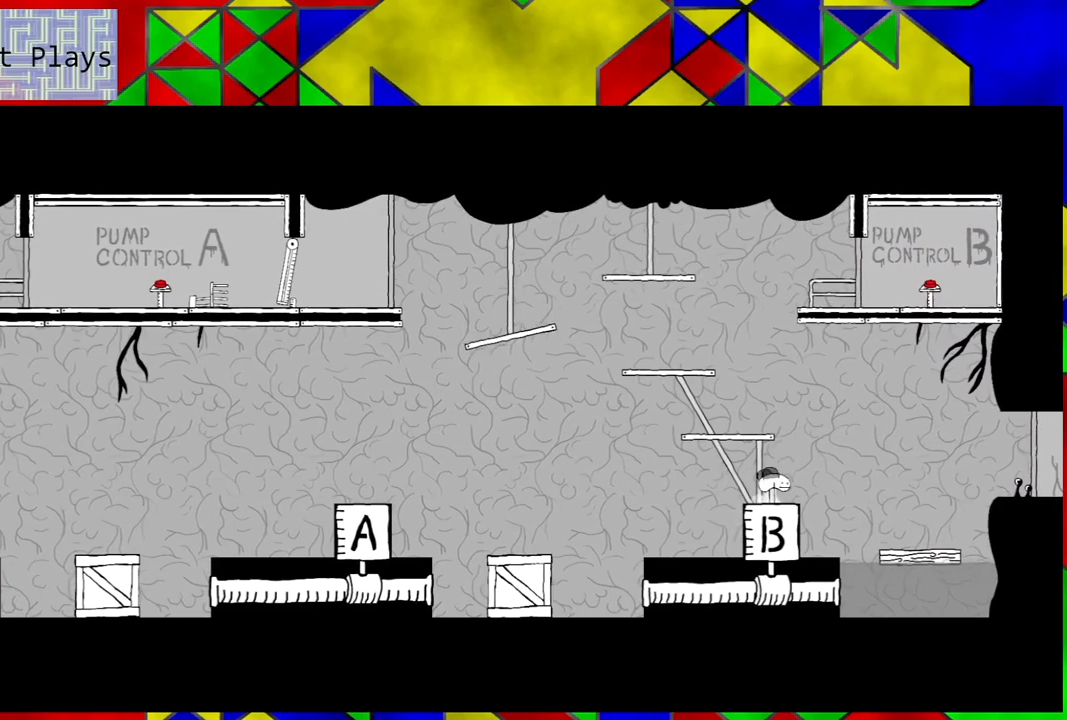
{"buttons": ["DPAD_RIGHT"], "left_stick": "center", "right_stick": "center", "events": [[17, "B", "down"], [500, "B", "up"]]}
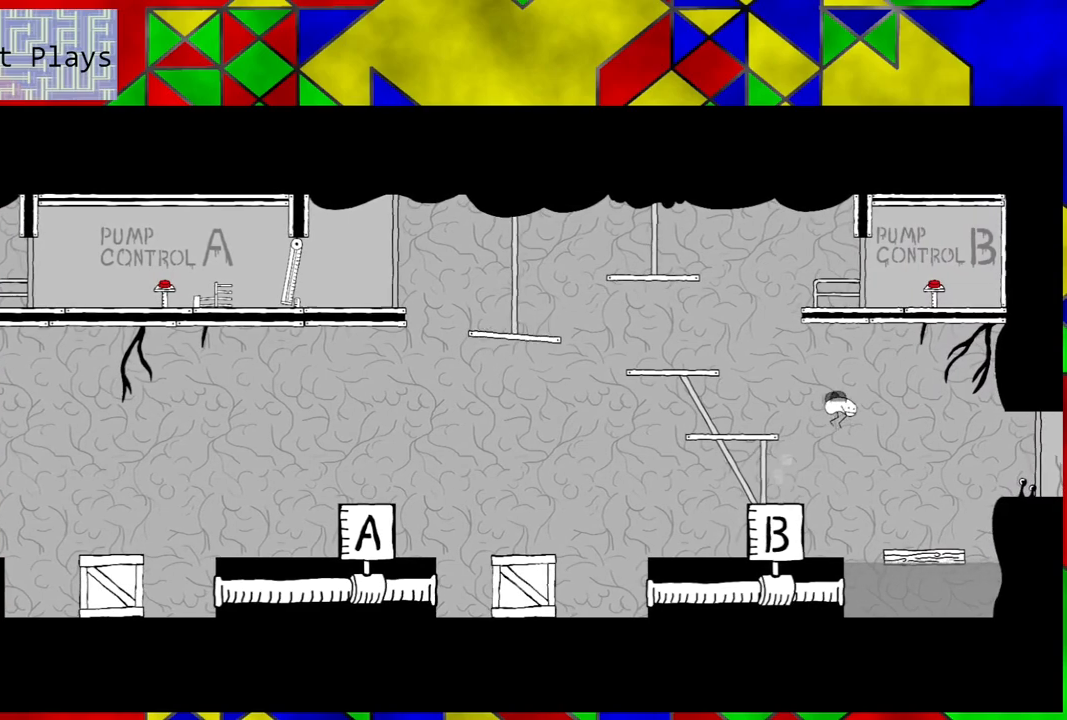
{"buttons": [], "left_stick": "center", "right_stick": "center", "events": [[350, "DPAD_RIGHT", "up"]]}
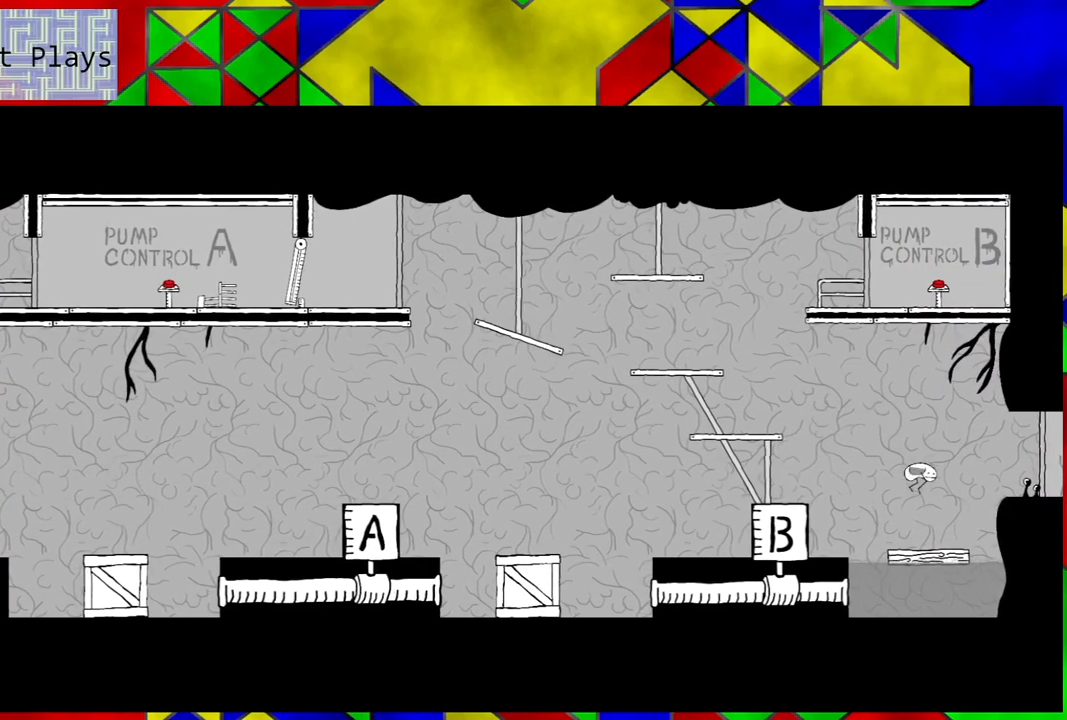
{"buttons": [], "left_stick": "center", "right_stick": "center", "events": []}
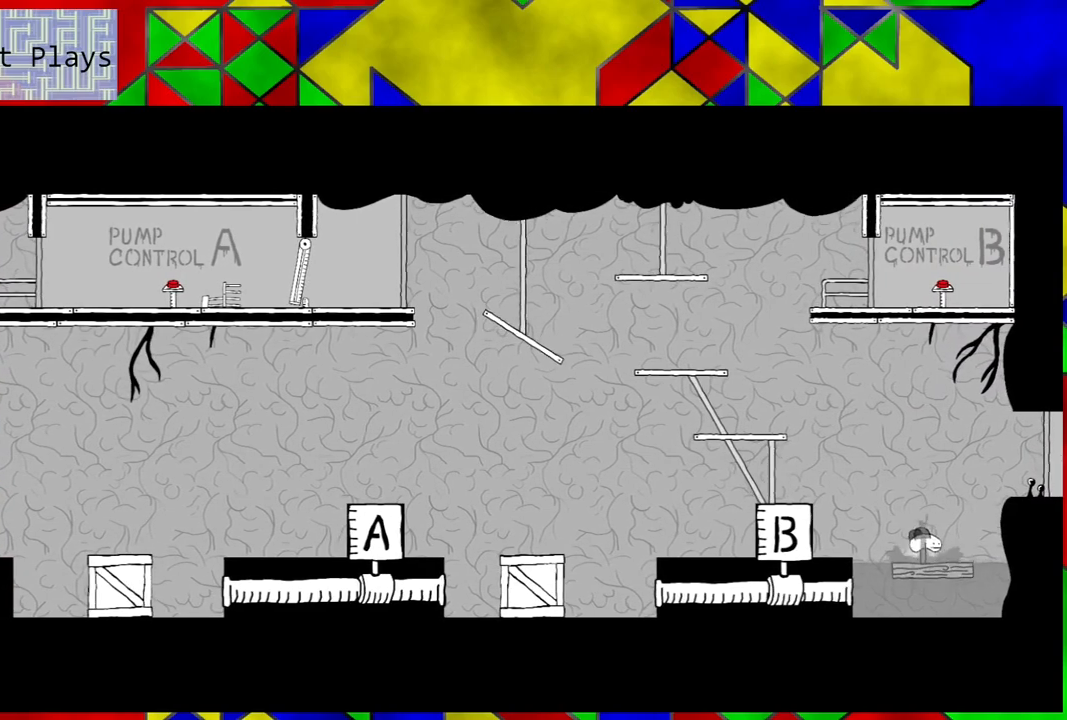
{"buttons": [], "left_stick": "center", "right_stick": "center", "events": []}
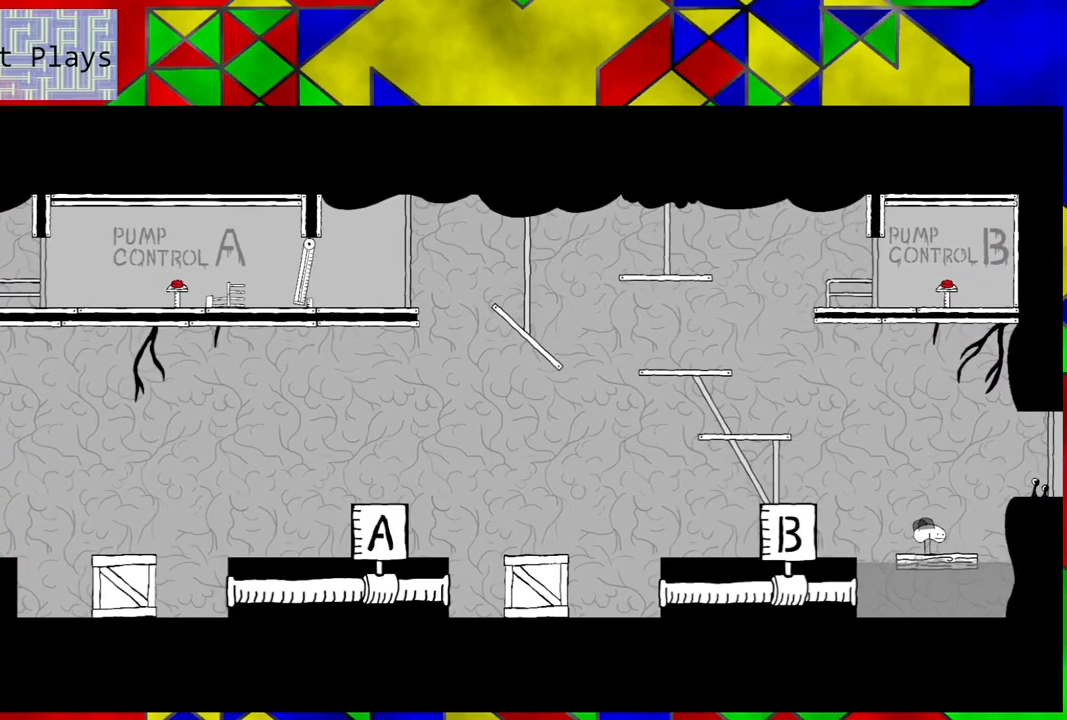
{"buttons": [], "left_stick": "center", "right_stick": "center", "events": []}
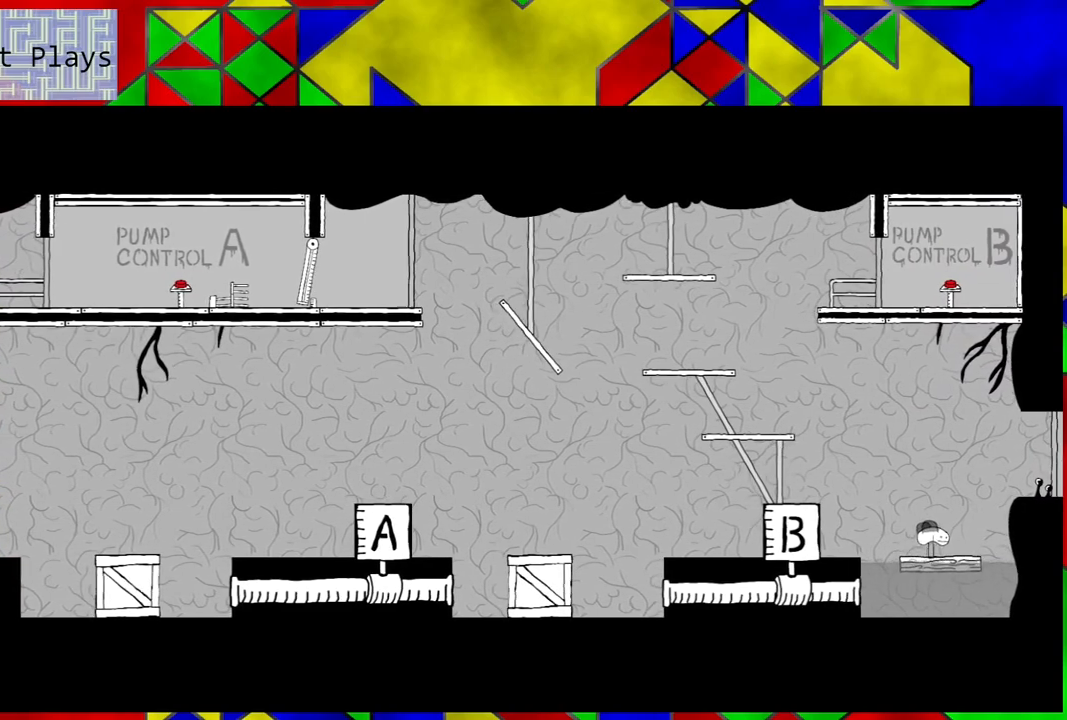
{"buttons": ["B", "DPAD_RIGHT"], "left_stick": "center", "right_stick": "center", "events": [[167, "DPAD_RIGHT", "down"], [283, "B", "down"]]}
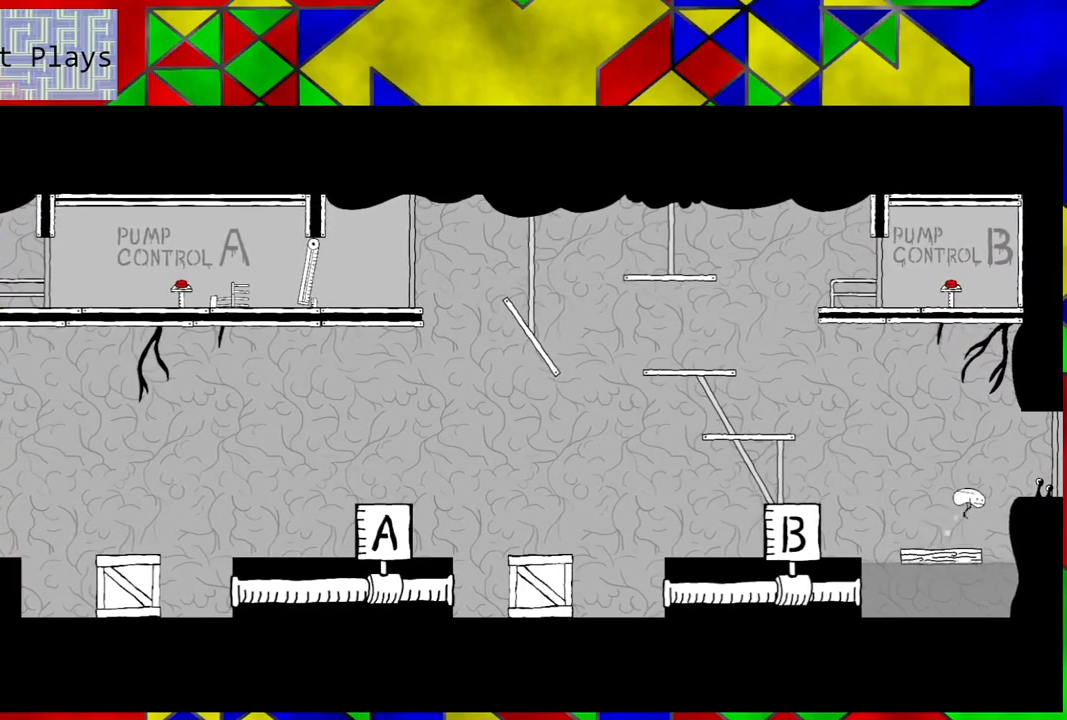
{"buttons": ["DPAD_RIGHT"], "left_stick": "center", "right_stick": "center", "events": [[400, "B", "up"]]}
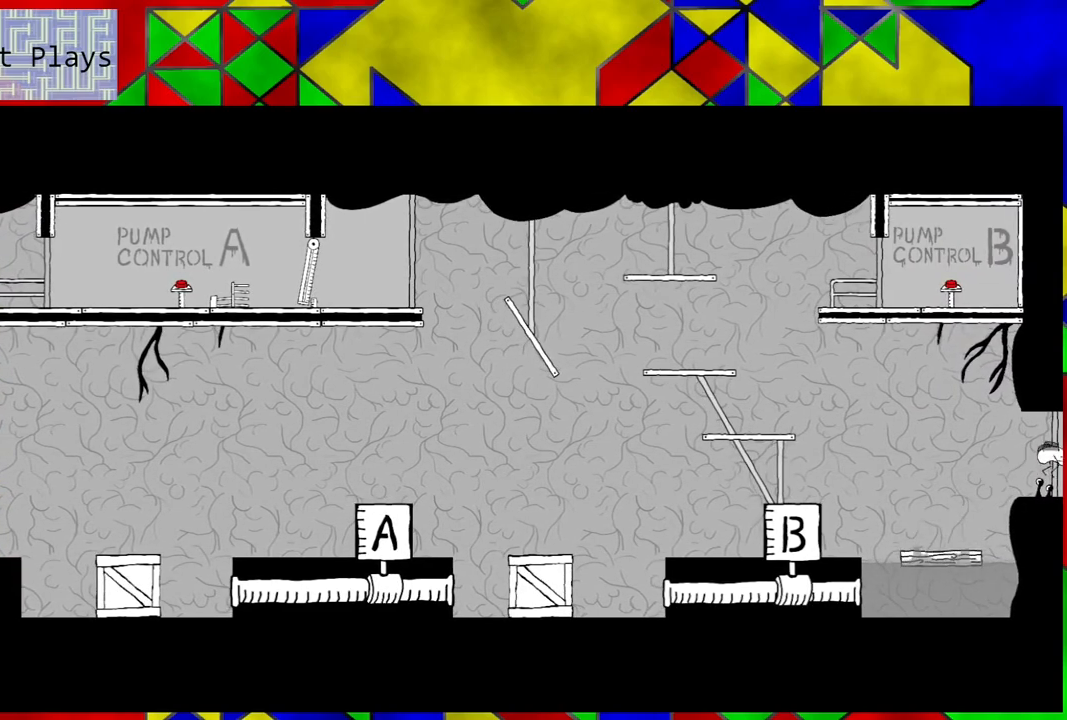
{"buttons": [], "left_stick": "center", "right_stick": "center", "events": [[283, "DPAD_RIGHT", "up"]]}
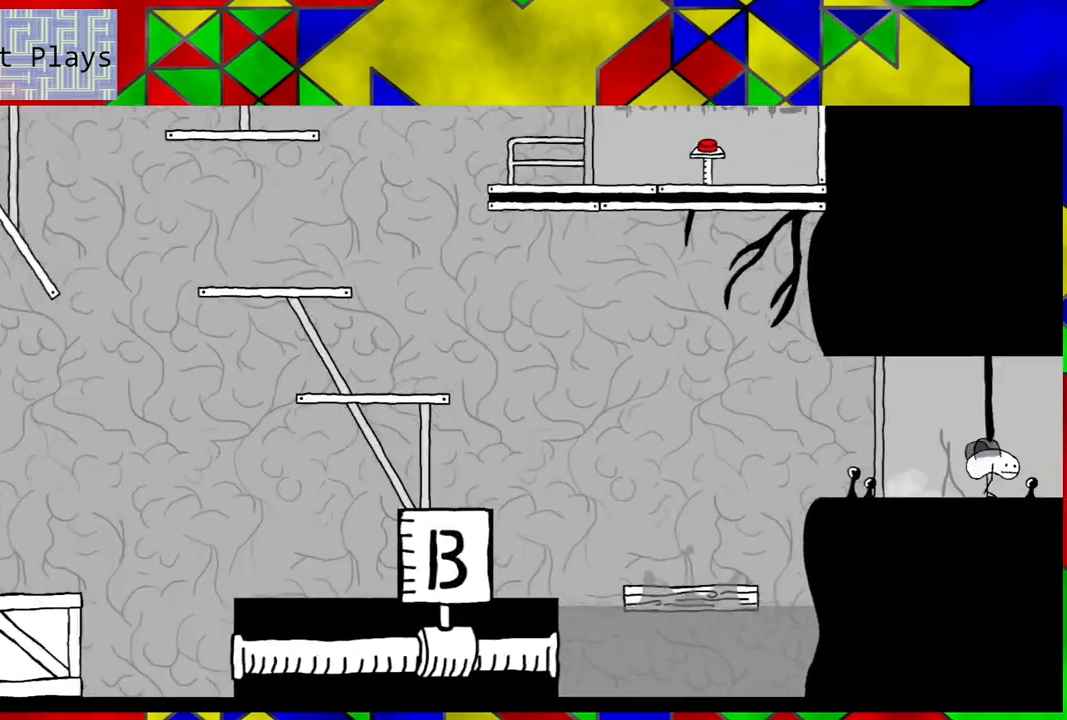
{"buttons": [], "left_stick": "center", "right_stick": "center", "events": []}
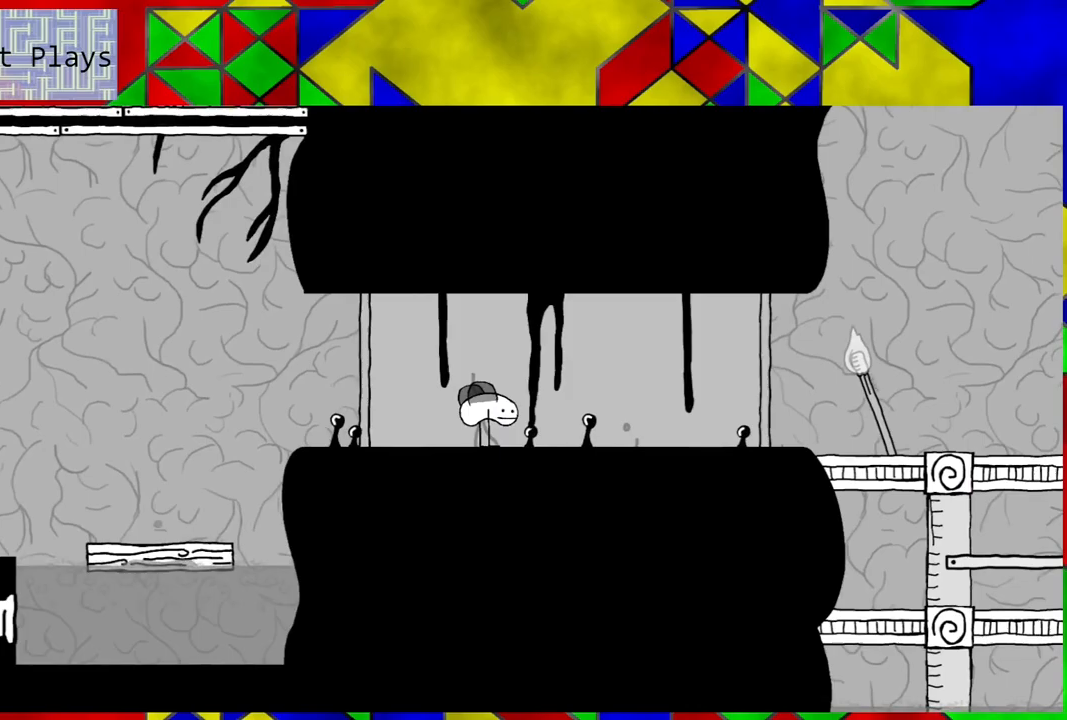
{"buttons": [], "left_stick": "center", "right_stick": "center", "events": []}
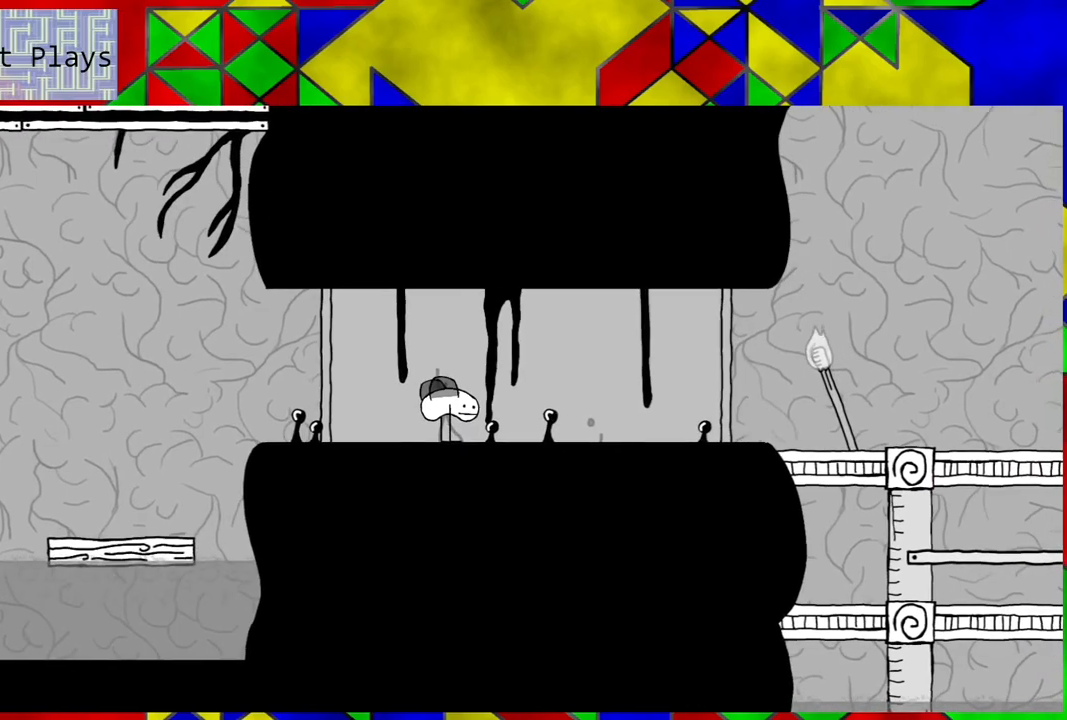
{"buttons": ["DPAD_RIGHT"], "left_stick": "center", "right_stick": "center", "events": [[233, "DPAD_RIGHT", "down"]]}
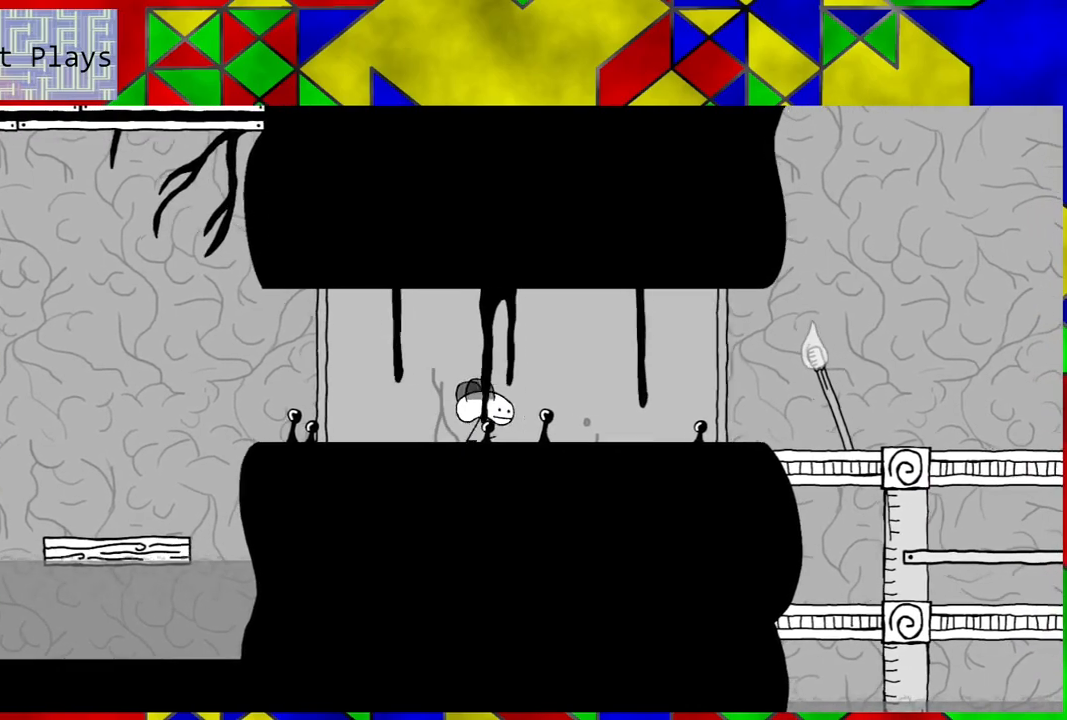
{"buttons": ["DPAD_RIGHT"], "left_stick": "center", "right_stick": "center", "events": []}
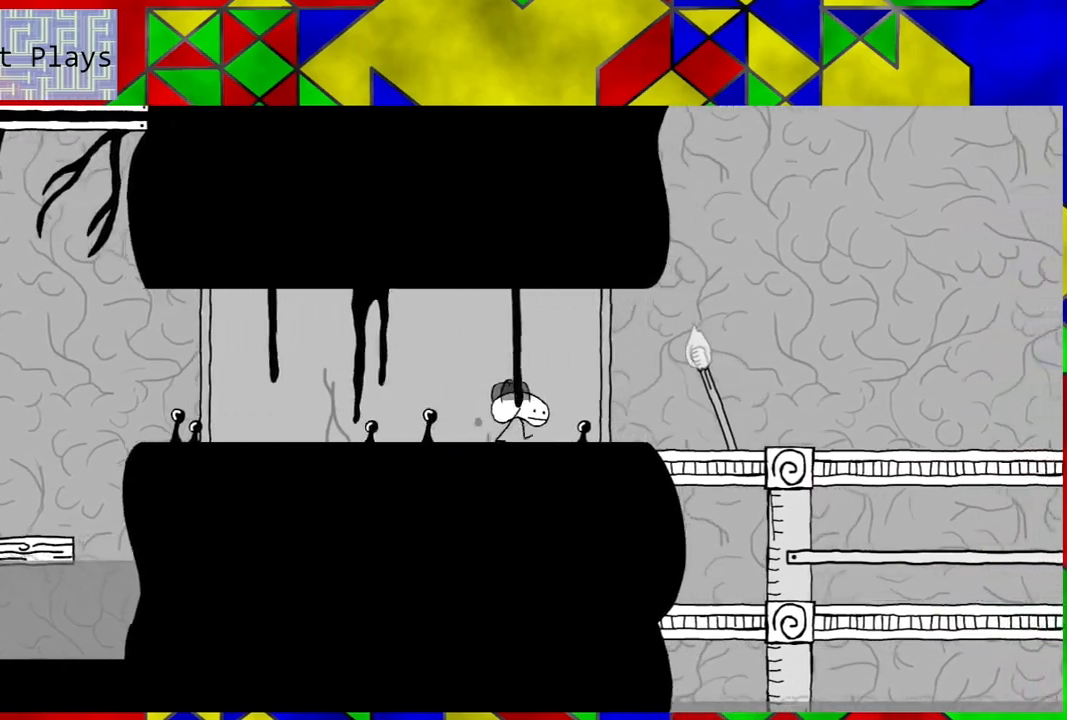
{"buttons": ["B", "DPAD_RIGHT"], "left_stick": "center", "right_stick": "center", "events": [[417, "B", "down"]]}
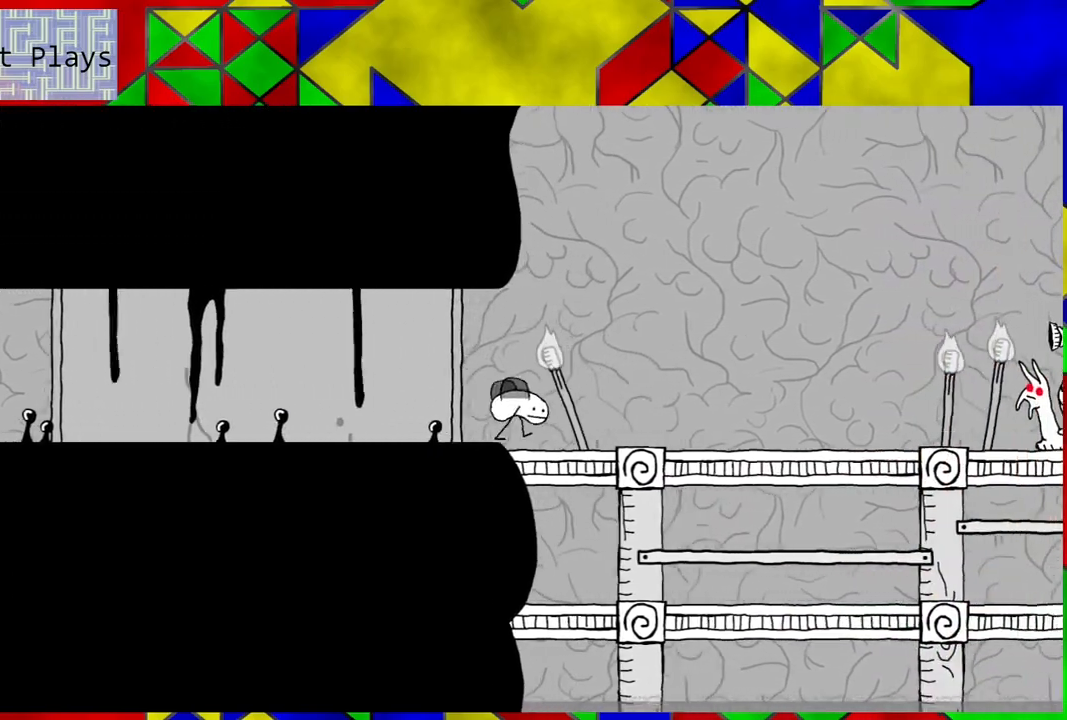
{"buttons": ["DPAD_RIGHT"], "left_stick": "center", "right_stick": "center", "events": [[150, "B", "up"]]}
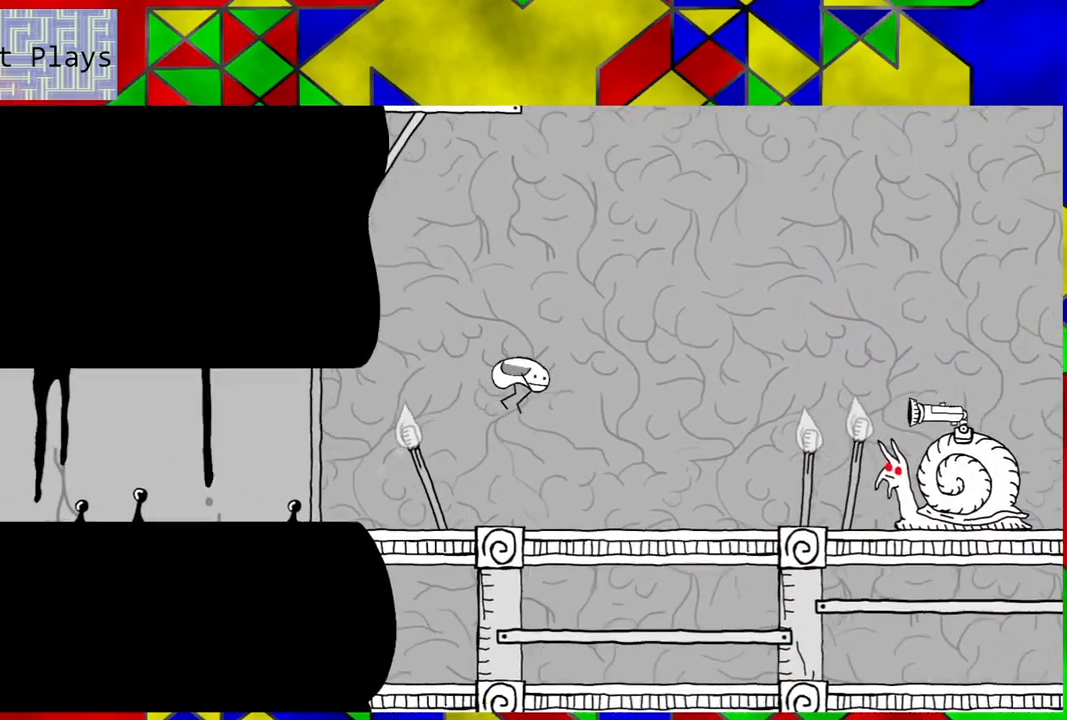
{"buttons": ["DPAD_LEFT"], "left_stick": "center", "right_stick": "center", "events": [[67, "DPAD_RIGHT", "up"], [433, "DPAD_LEFT", "down"]]}
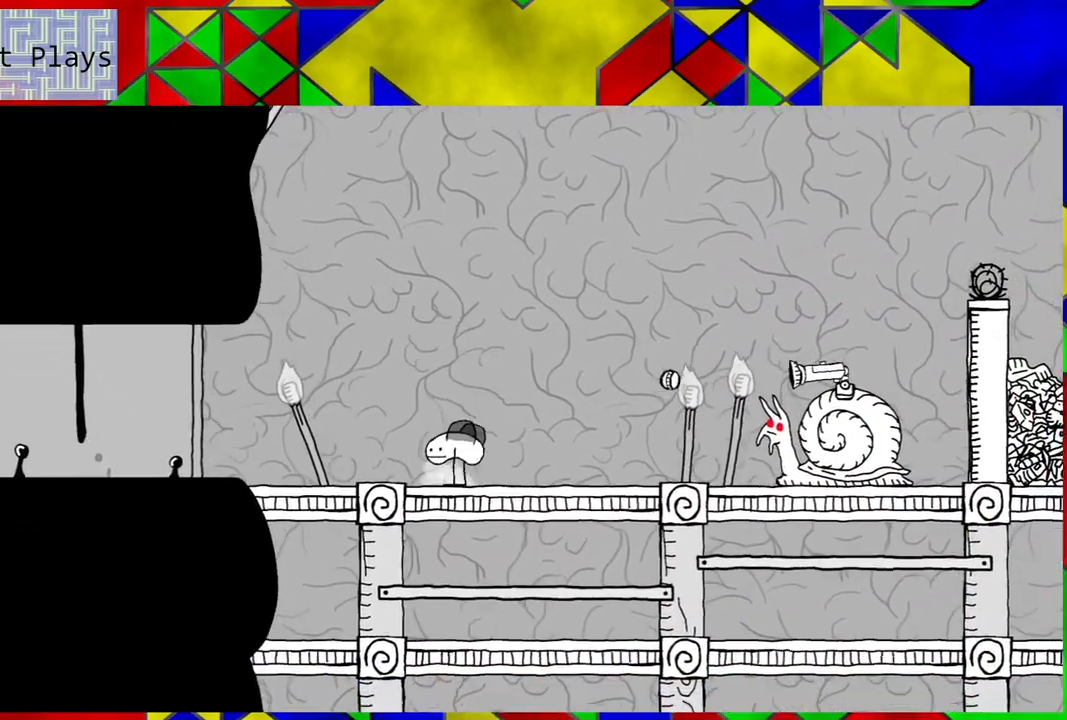
{"buttons": ["DPAD_RIGHT"], "left_stick": "center", "right_stick": "center", "events": [[300, "DPAD_LEFT", "up"], [433, "DPAD_RIGHT", "down"]]}
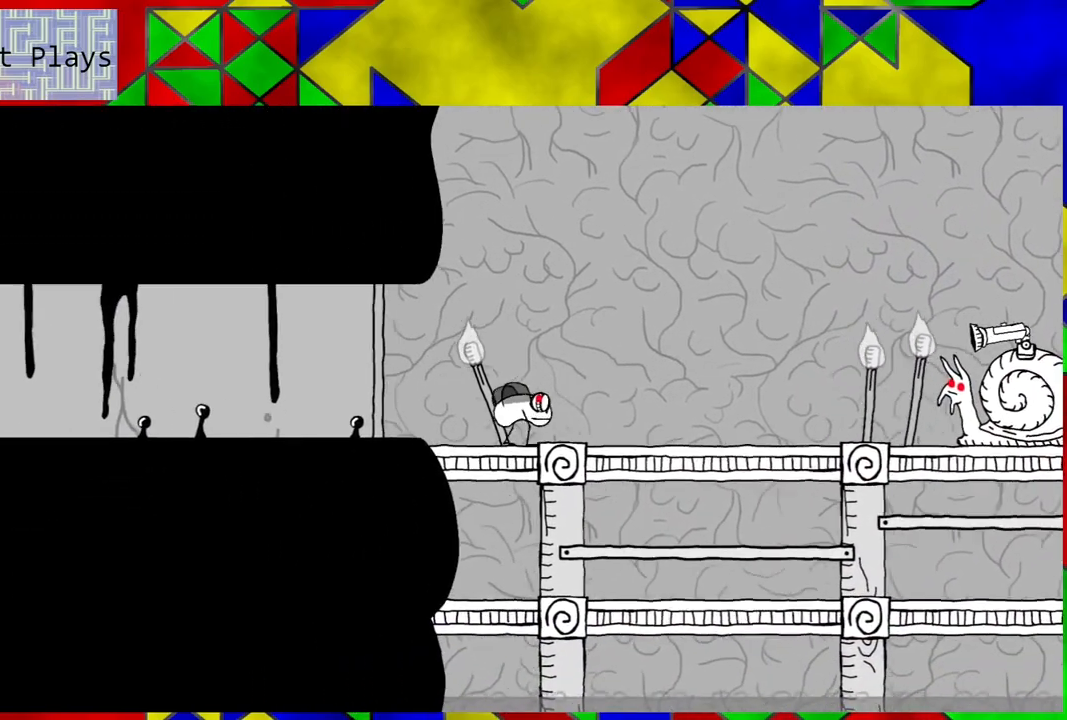
{"buttons": ["DPAD_RIGHT"], "left_stick": "center", "right_stick": "center", "events": []}
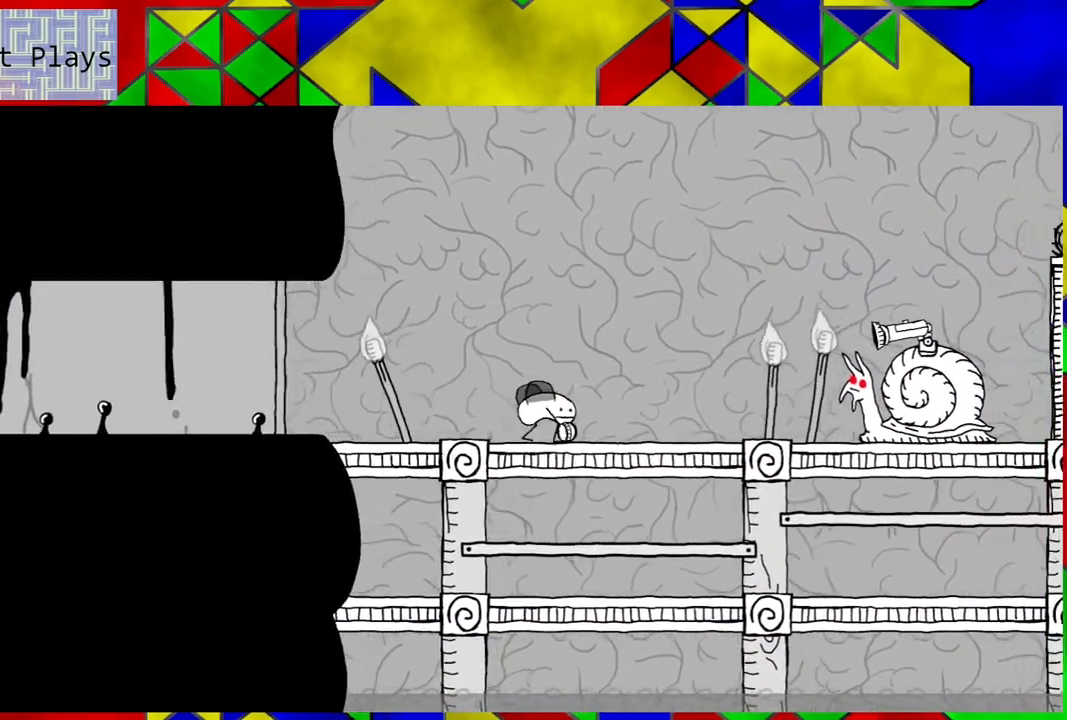
{"buttons": ["DPAD_LEFT"], "left_stick": "center", "right_stick": "center", "events": [[117, "DPAD_RIGHT", "up"], [167, "DPAD_LEFT", "down"]]}
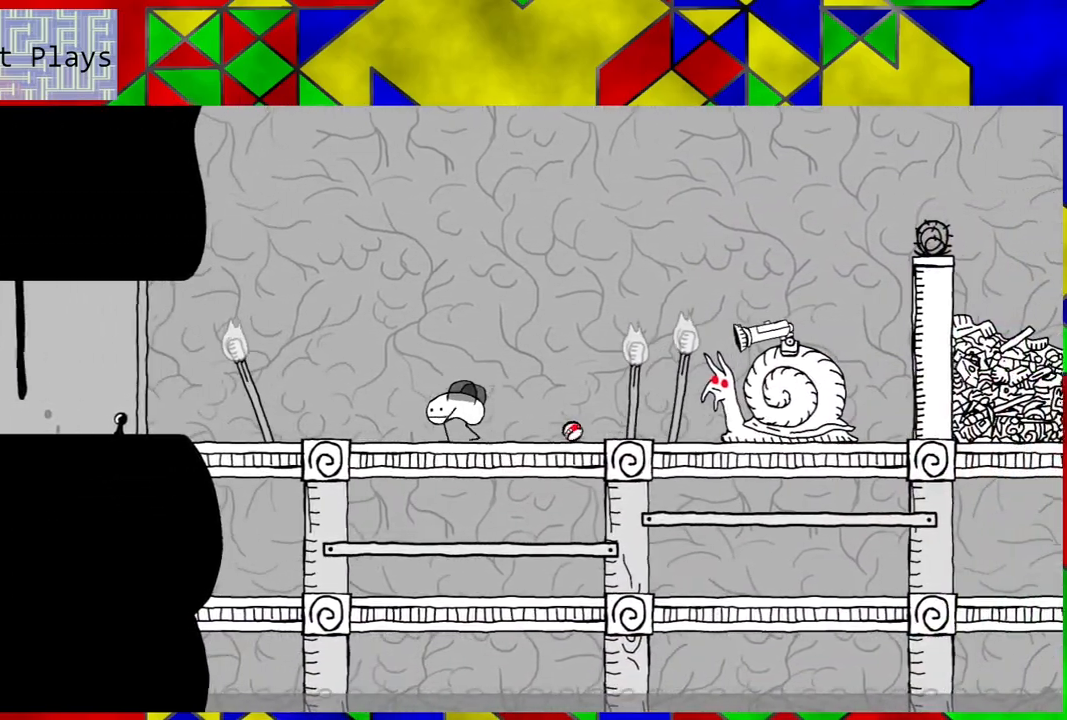
{"buttons": ["DPAD_RIGHT"], "left_stick": "center", "right_stick": "center", "events": [[333, "DPAD_LEFT", "up"], [483, "DPAD_RIGHT", "down"]]}
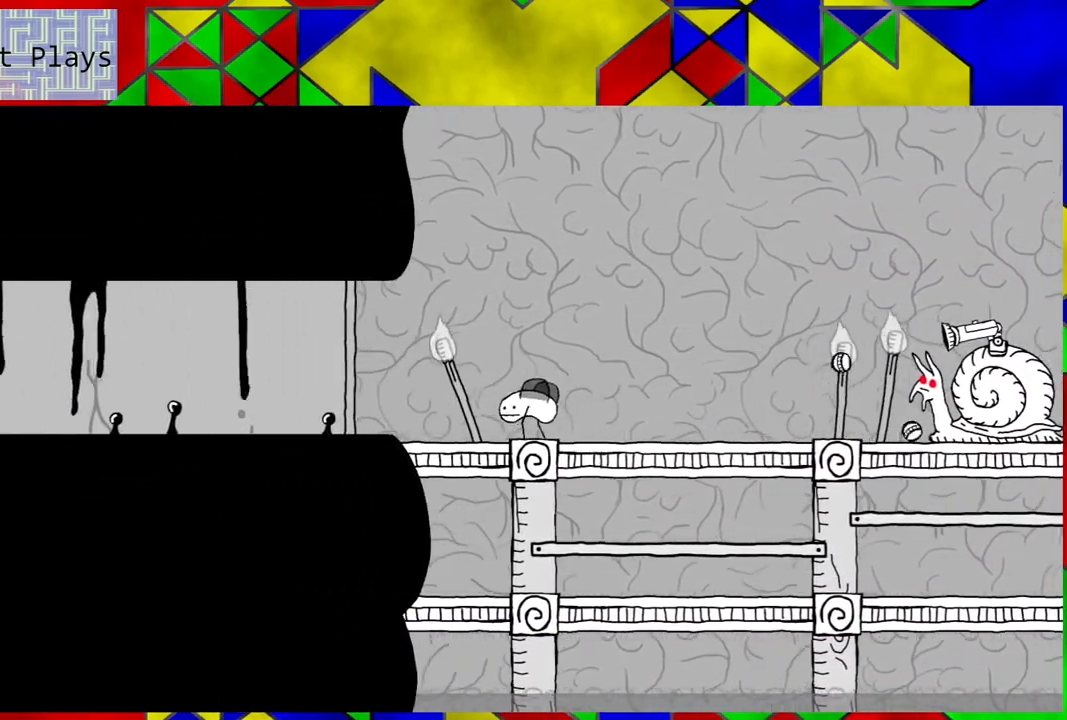
{"buttons": ["DPAD_RIGHT"], "left_stick": "center", "right_stick": "center", "events": [[100, "DPAD_RIGHT", "up"], [500, "DPAD_RIGHT", "down"]]}
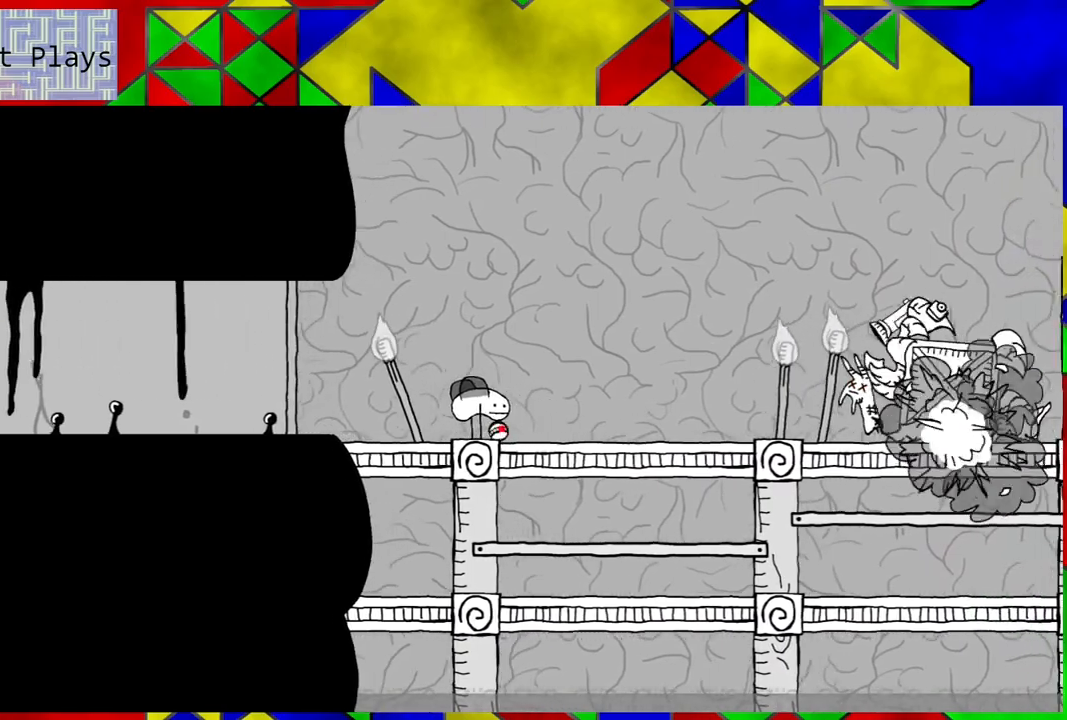
{"buttons": ["DPAD_LEFT"], "left_stick": "center", "right_stick": "center", "events": [[467, "DPAD_RIGHT", "up"], [483, "DPAD_LEFT", "down"]]}